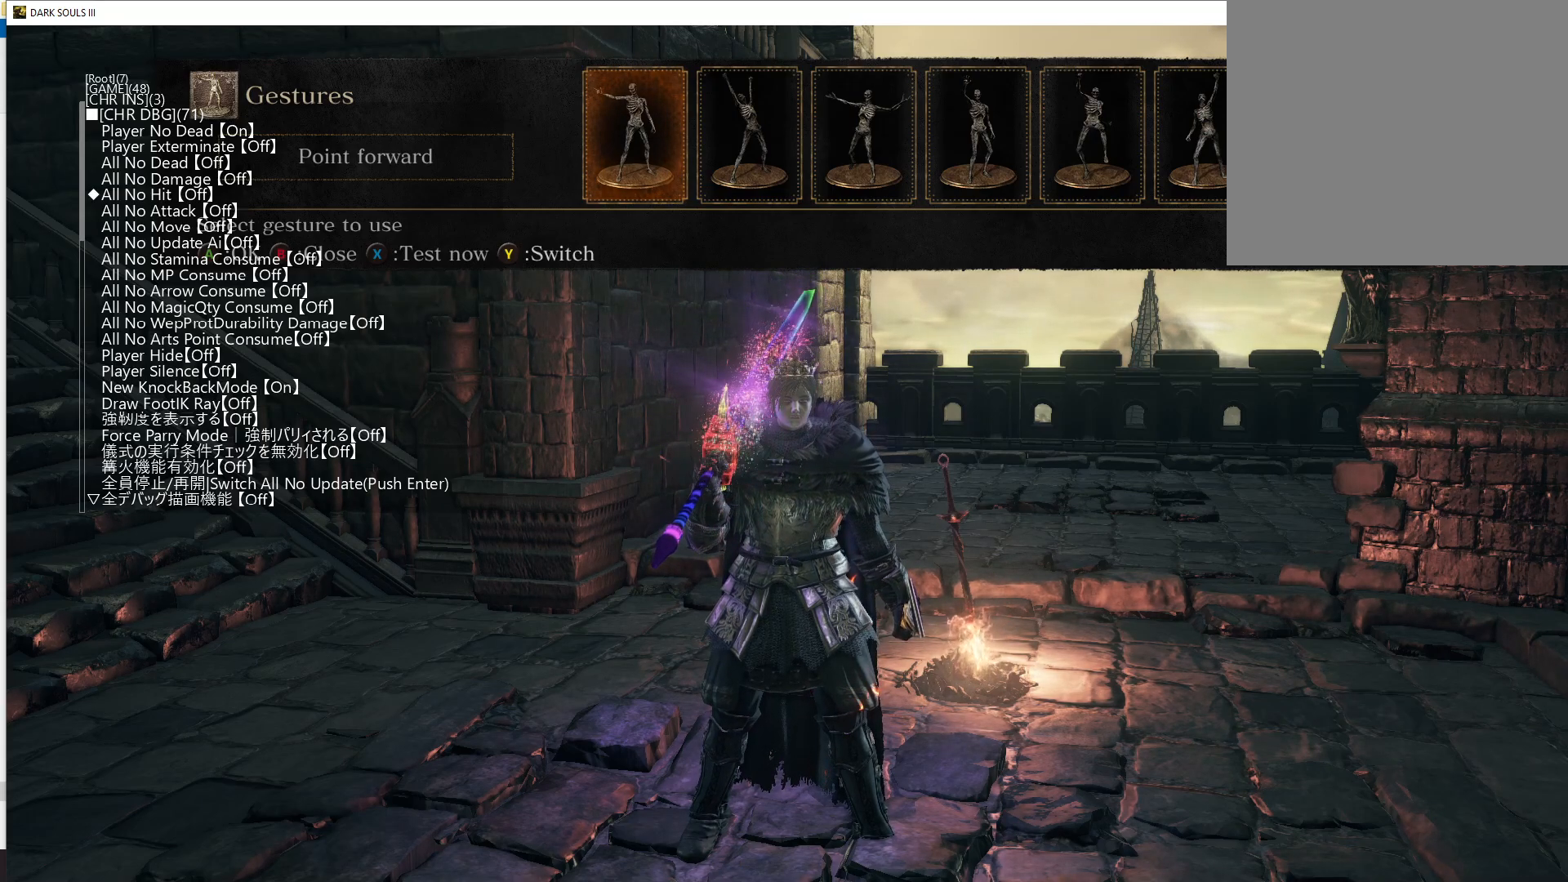
Gameplay with a controller (Xbox layout); each line is a JSON object with the inputs held at the frame after it. "events" lists button and stick changes between this image and that frame as [ms after this image, input, new state], when the widget could be followed in between.
{"buttons": [], "left_stick": "center", "right_stick": "center", "events": [[350, "DPAD_DOWN", "down"], [400, "DPAD_DOWN", "up"]]}
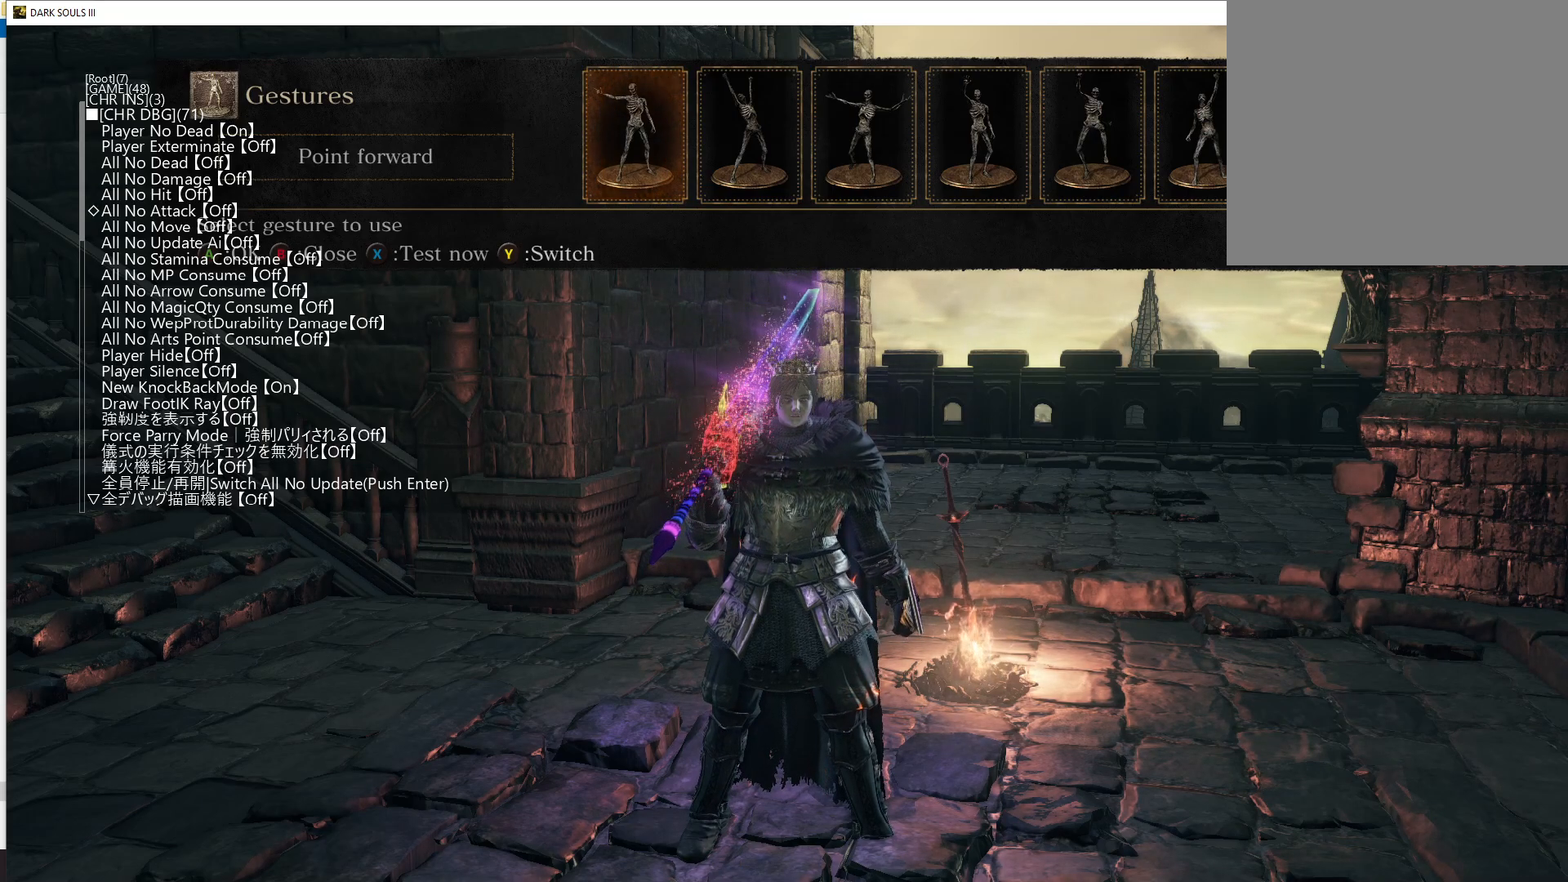
{"buttons": [], "left_stick": "center", "right_stick": "center", "events": []}
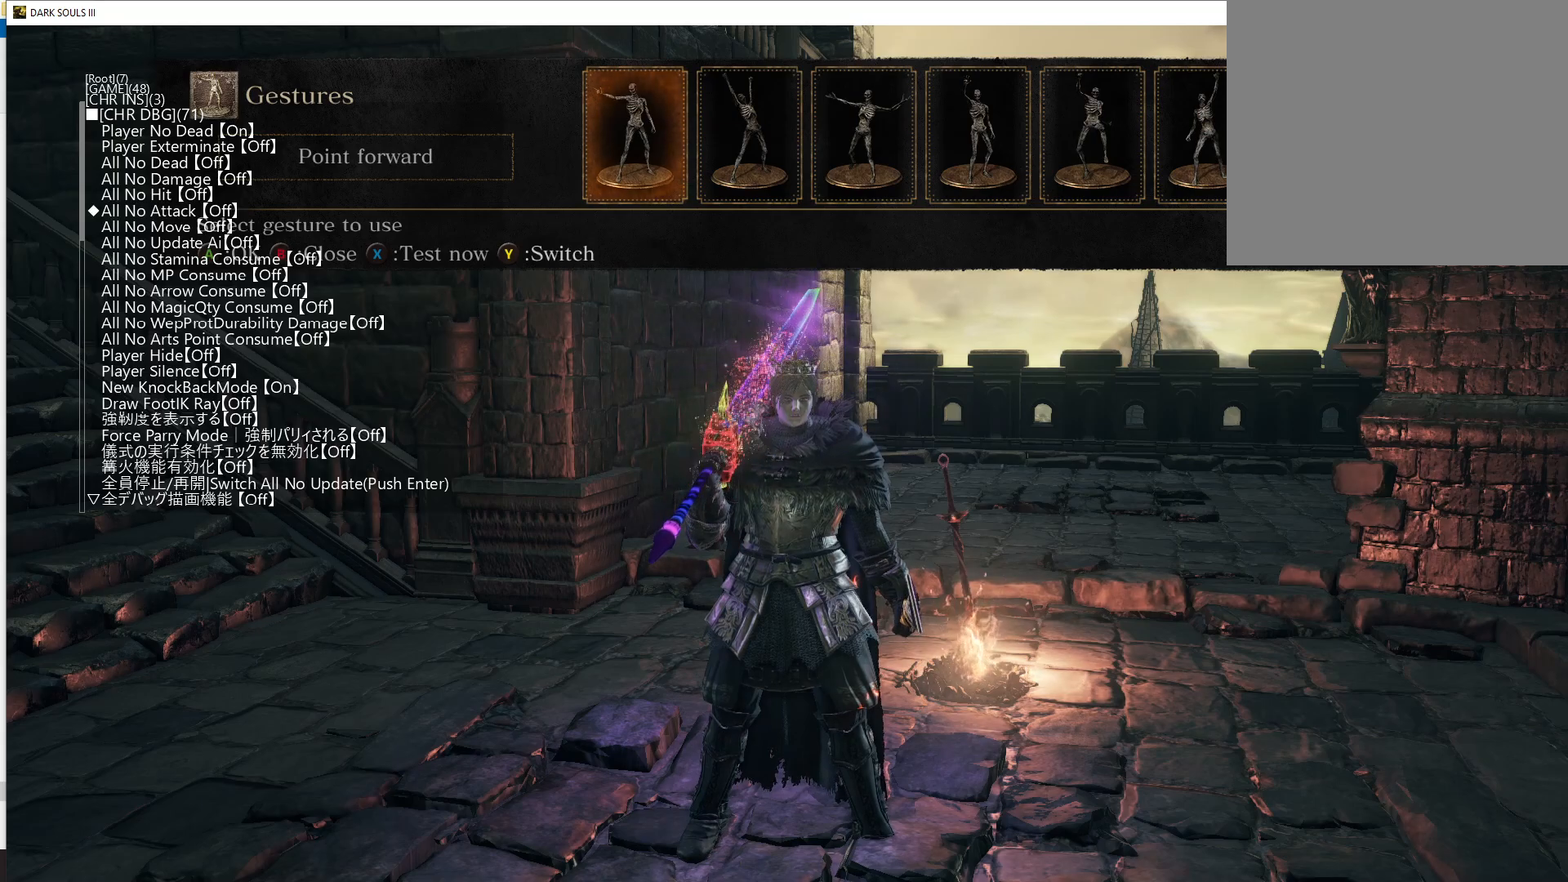
{"buttons": [], "left_stick": "center", "right_stick": "center", "events": []}
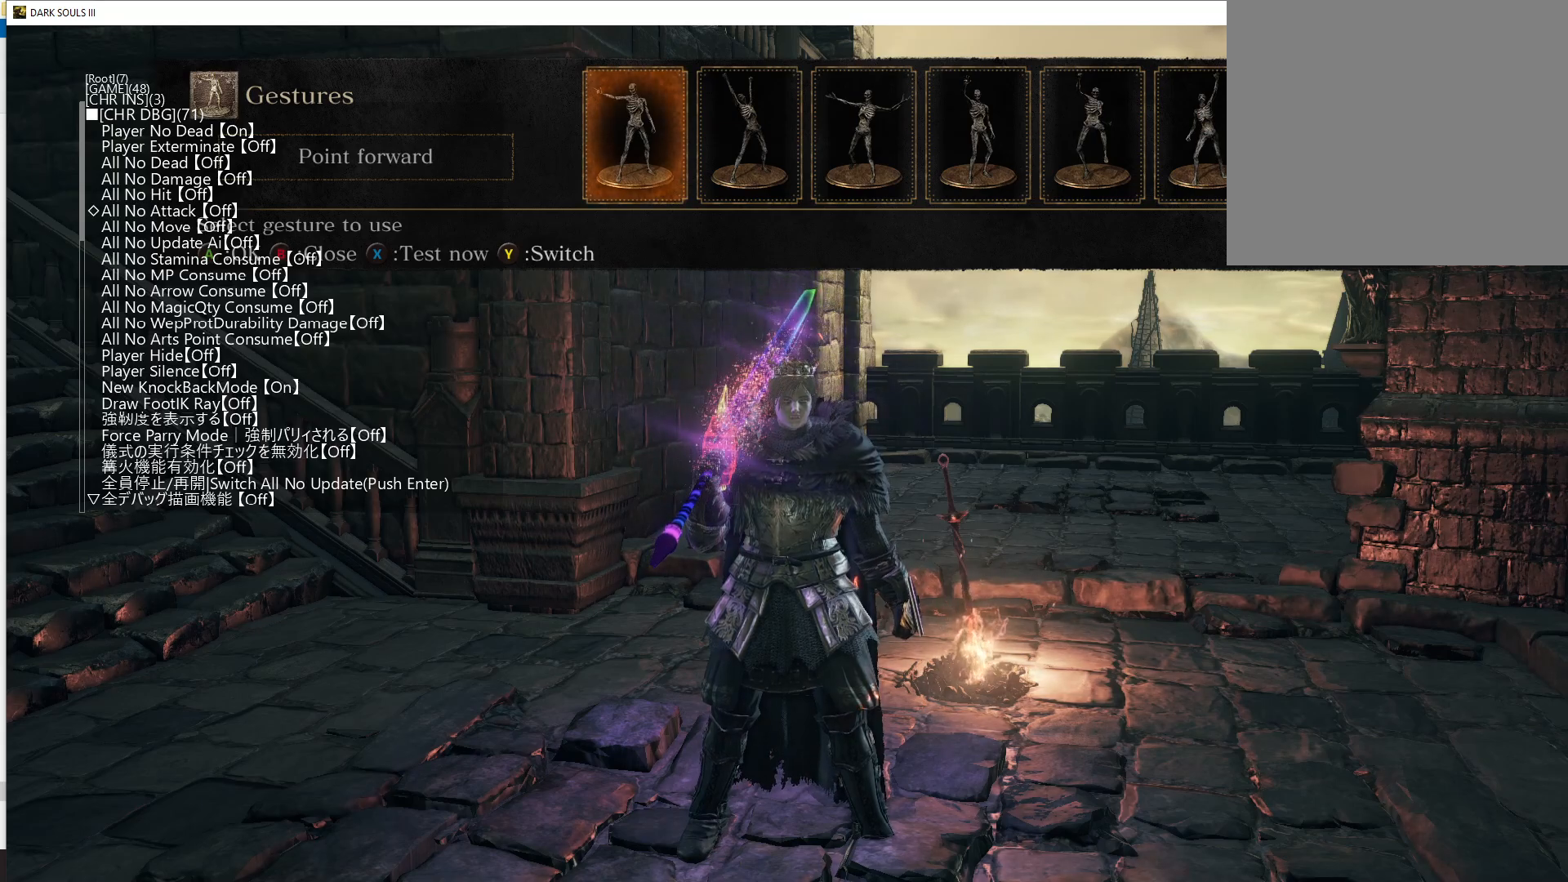
{"buttons": [], "left_stick": "center", "right_stick": "center", "events": []}
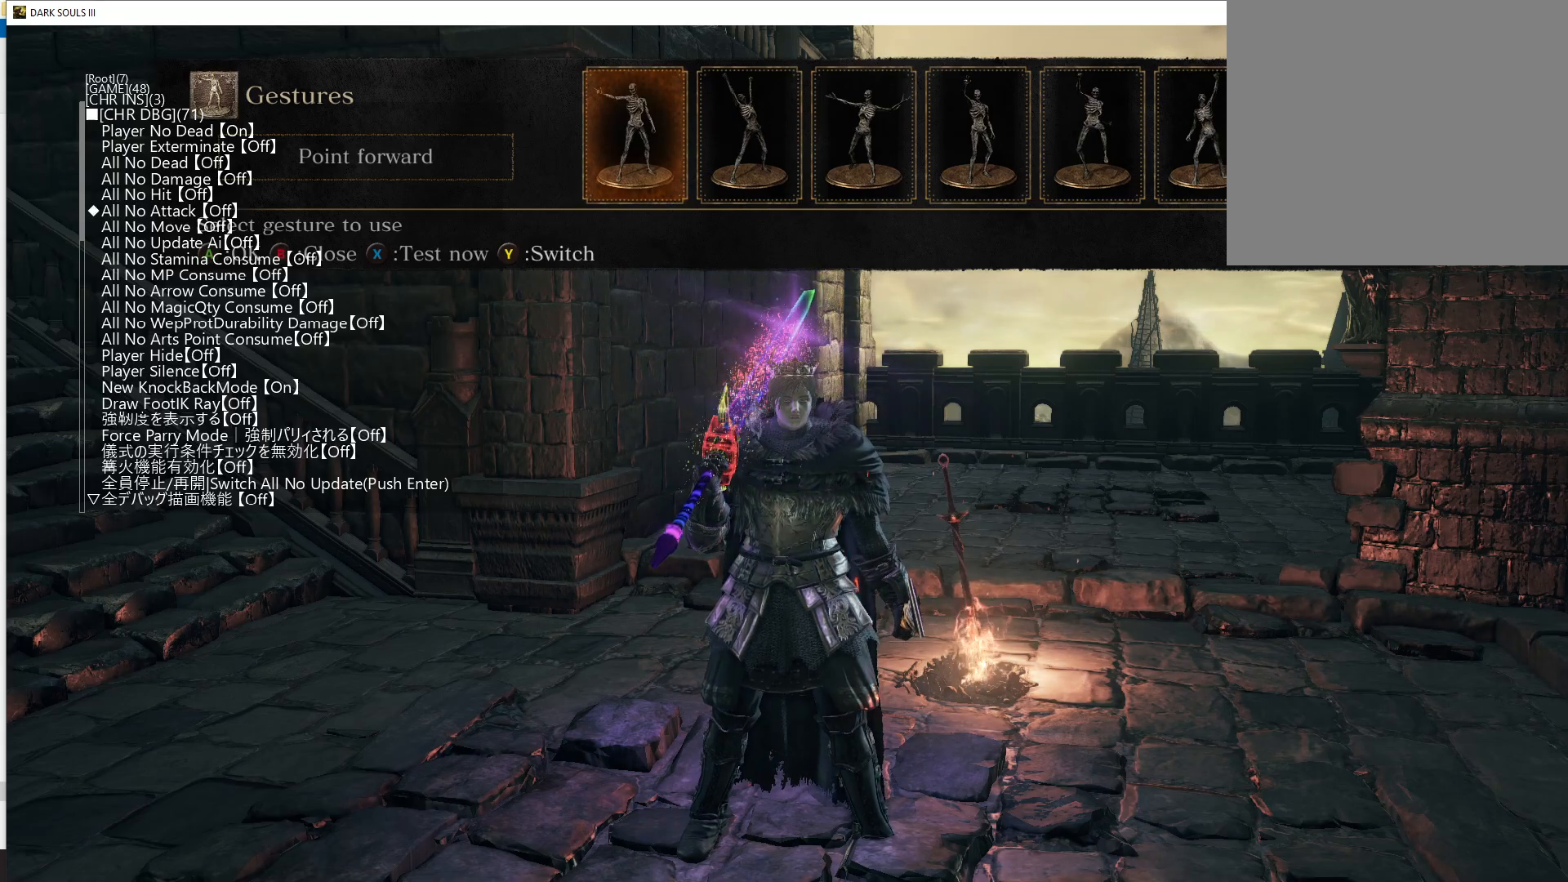
{"buttons": [], "left_stick": "center", "right_stick": "center", "events": []}
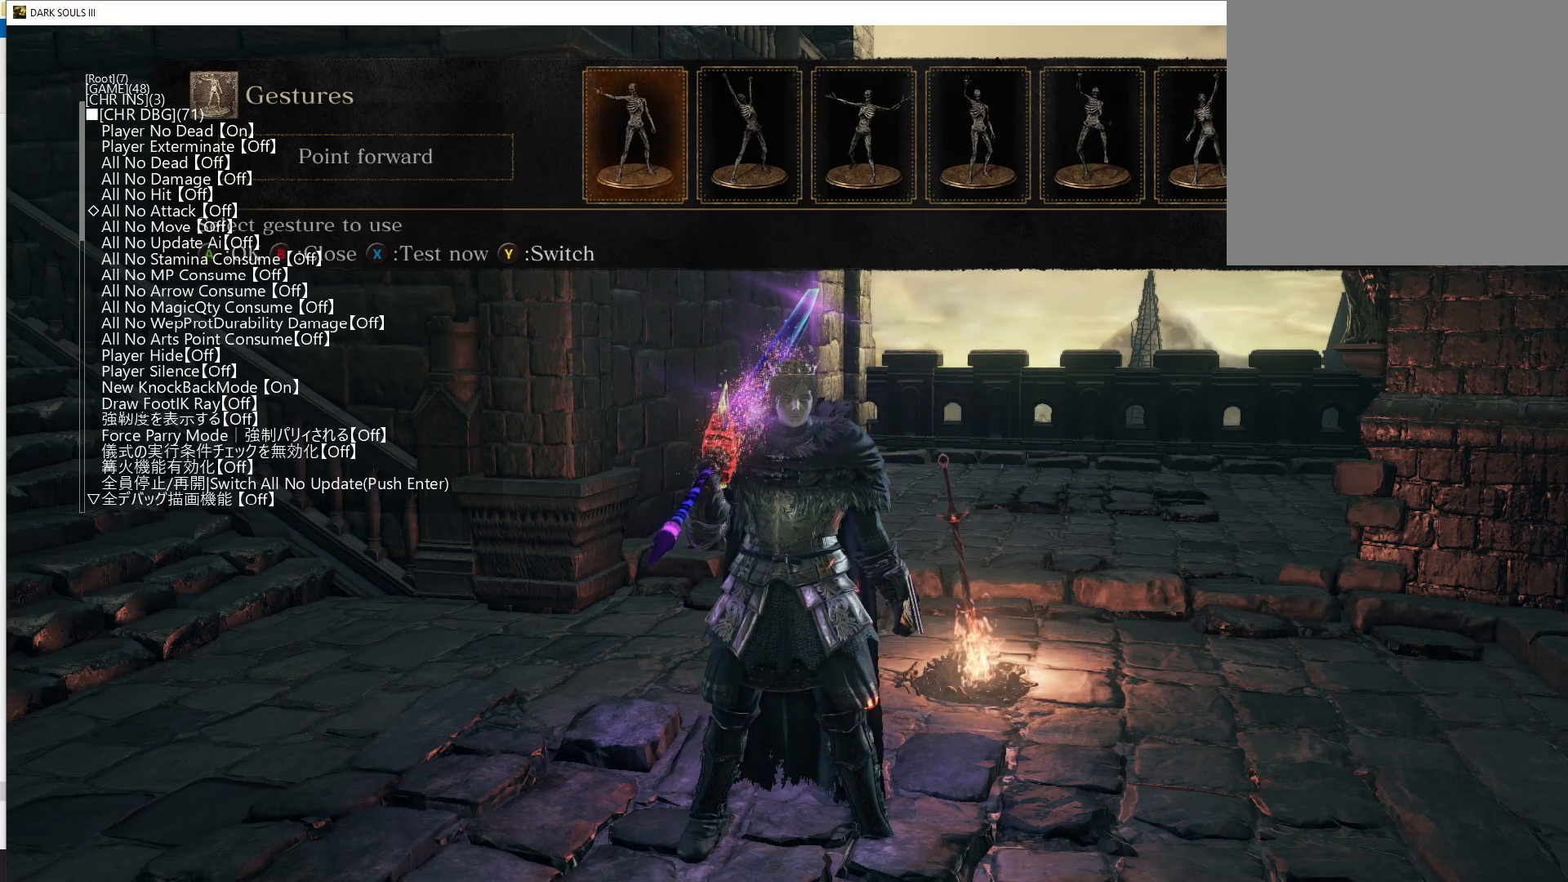
{"buttons": [], "left_stick": "center", "right_stick": "center", "events": []}
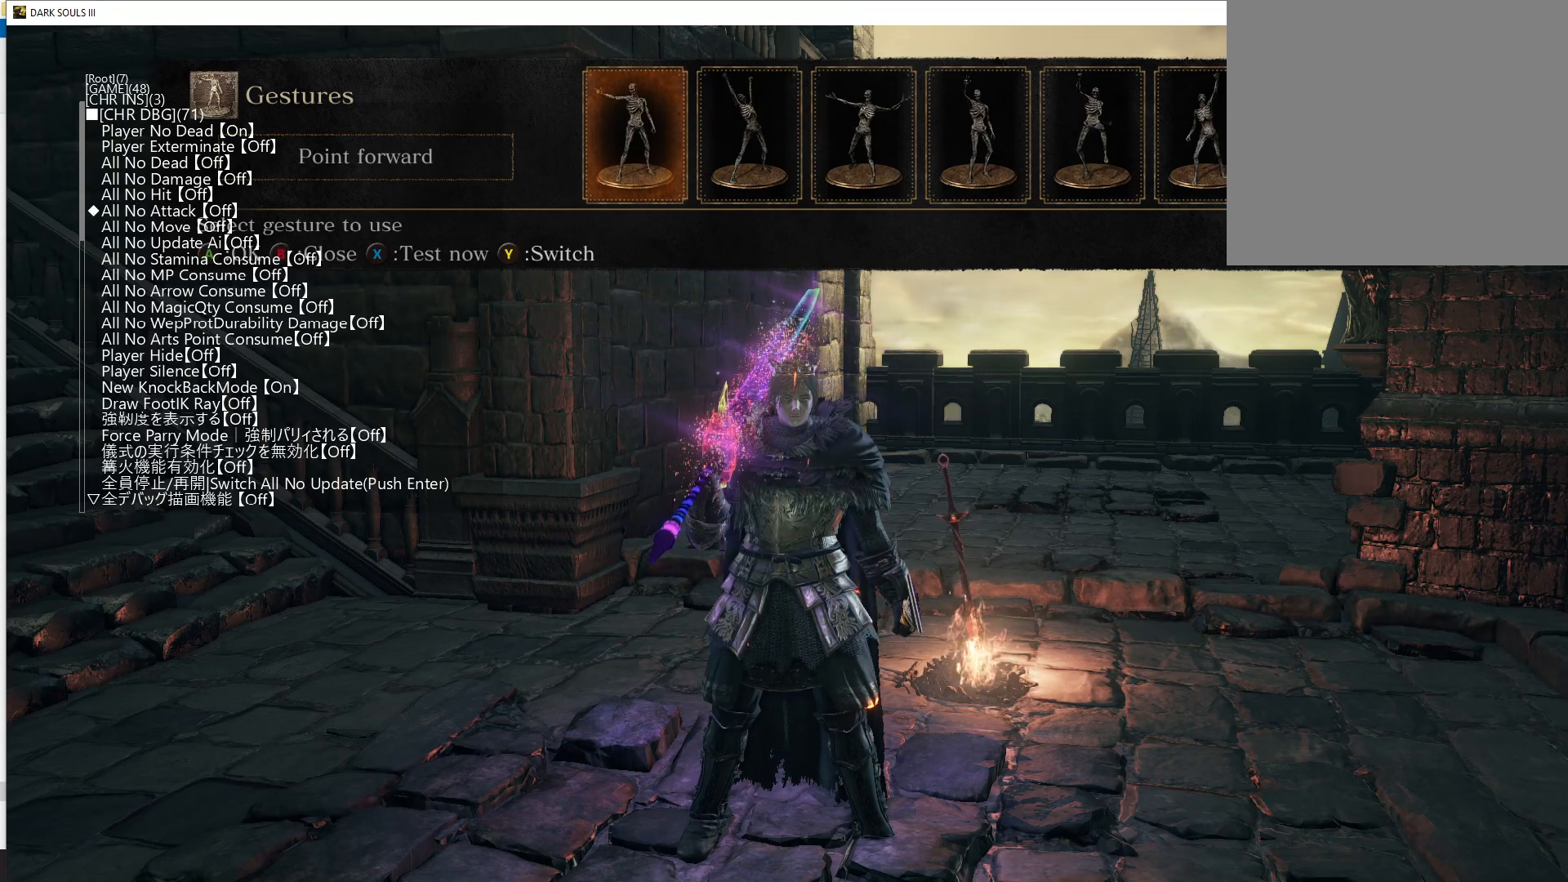
{"buttons": [], "left_stick": "center", "right_stick": "center", "events": []}
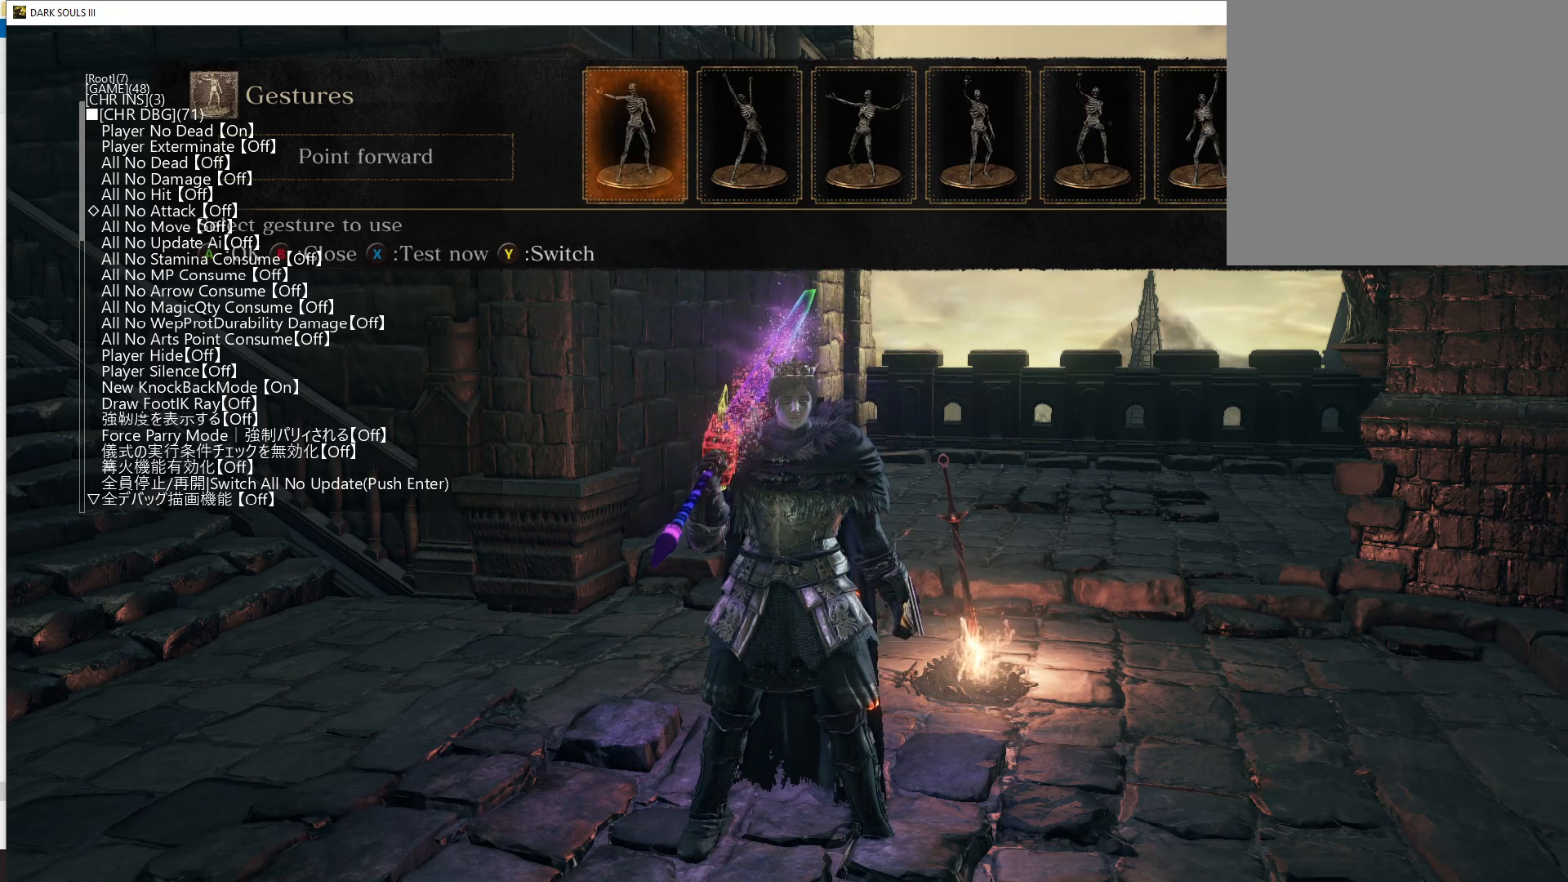
{"buttons": [], "left_stick": "center", "right_stick": "center", "events": []}
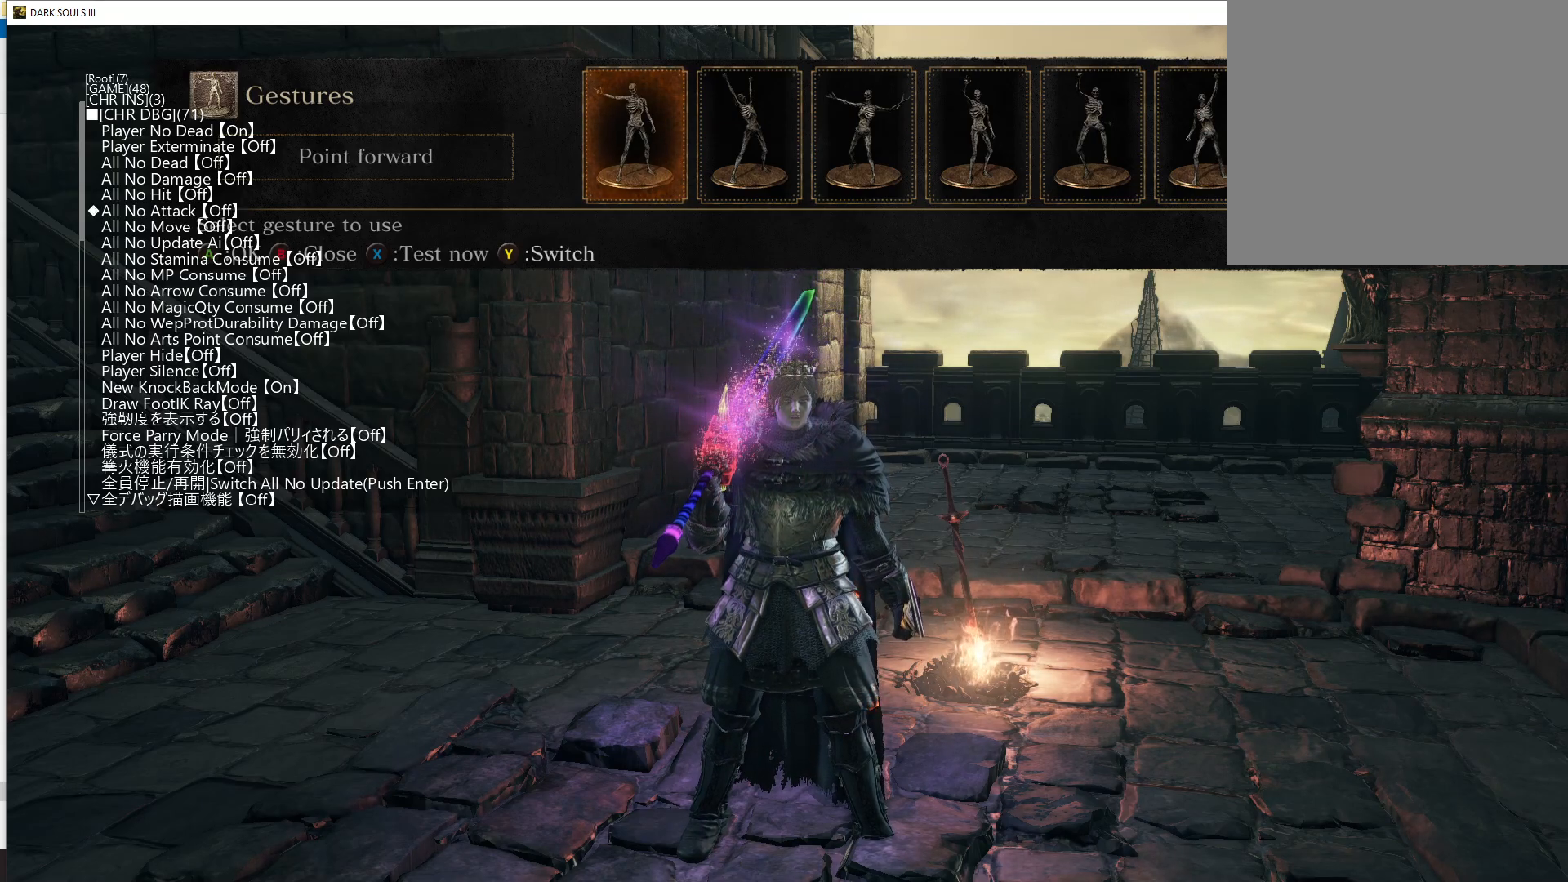
{"buttons": [], "left_stick": "center", "right_stick": "center", "events": []}
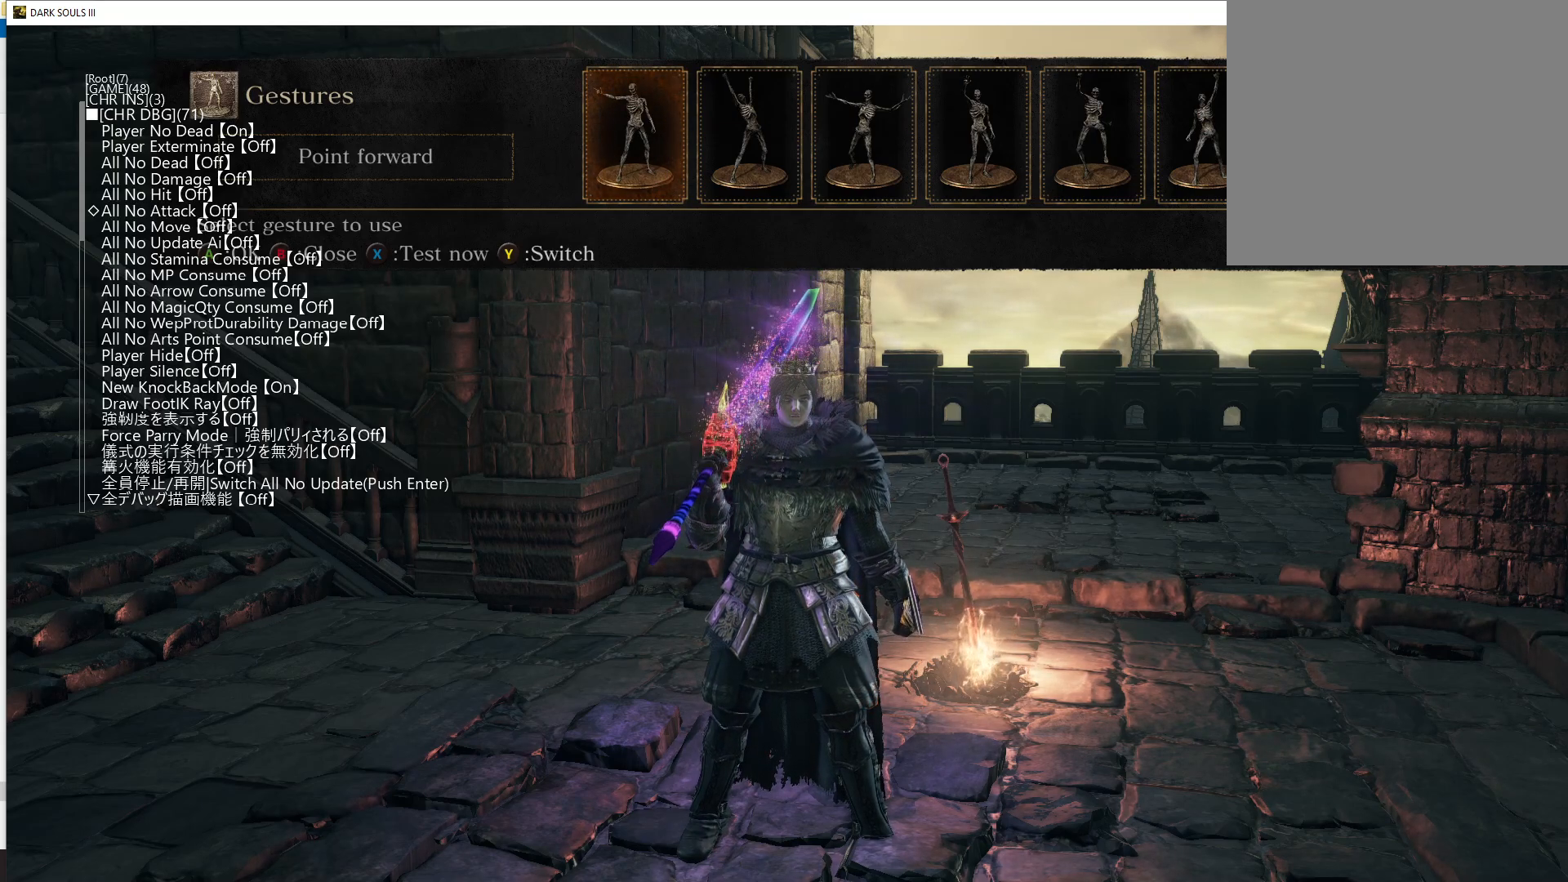
{"buttons": [], "left_stick": "center", "right_stick": "center", "events": []}
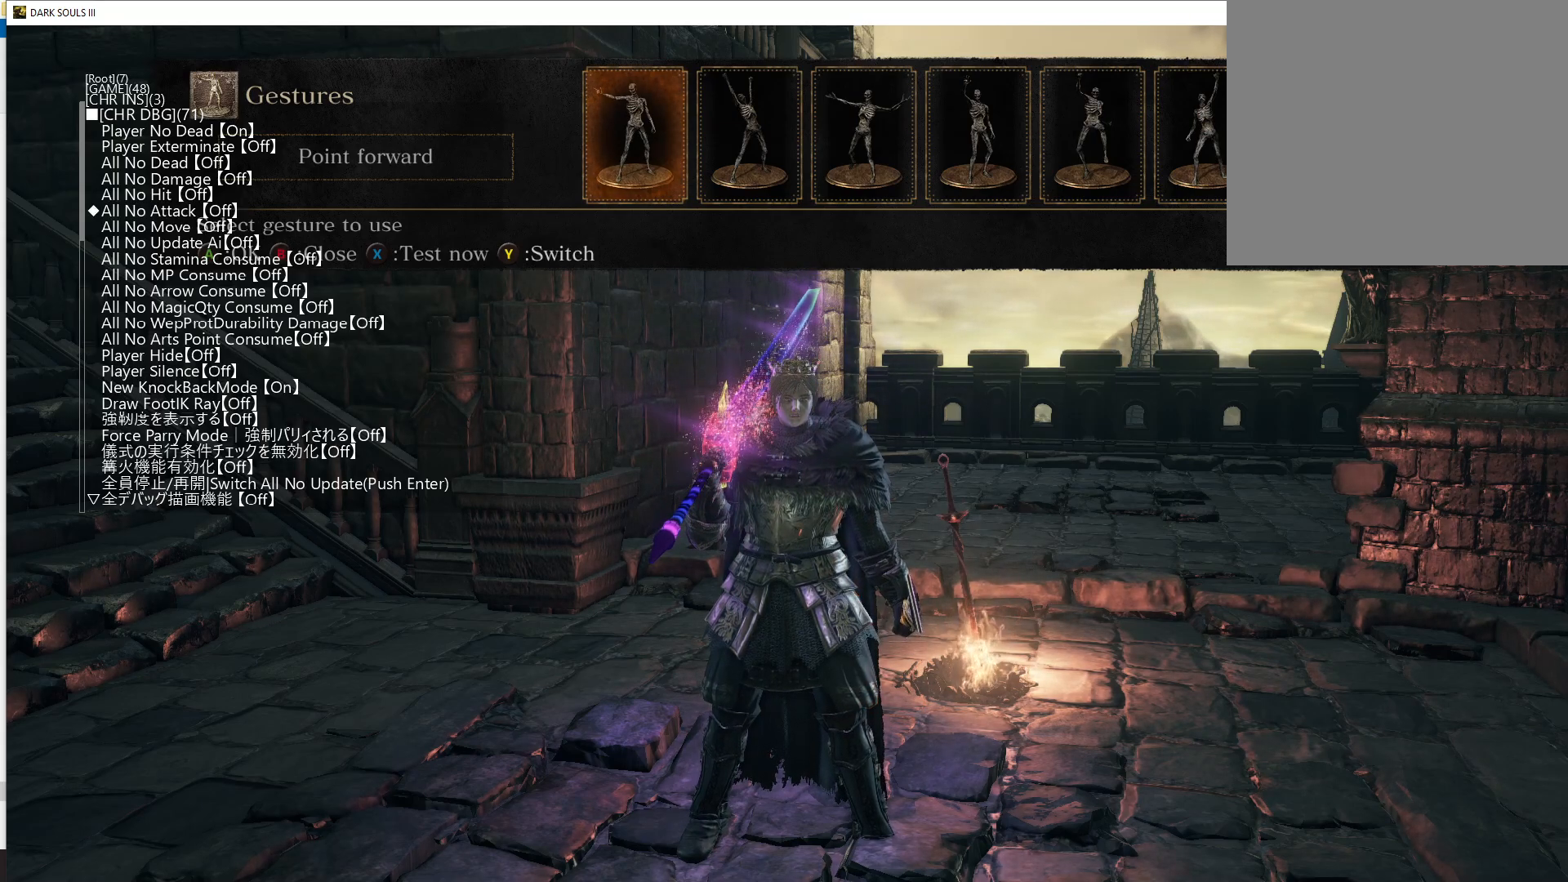
{"buttons": [], "left_stick": "center", "right_stick": "center", "events": []}
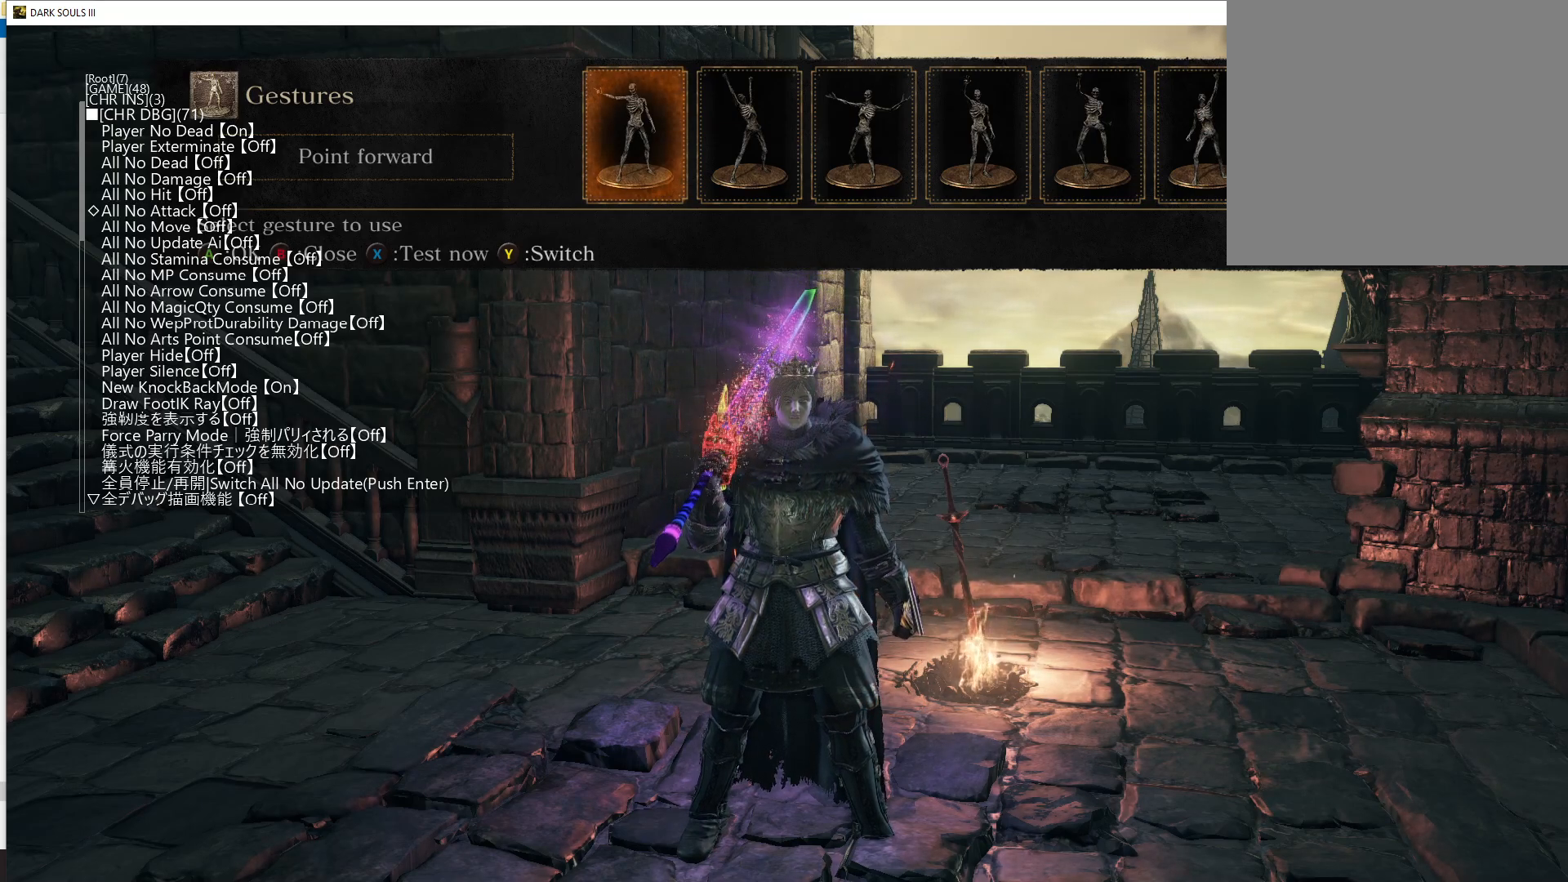
{"buttons": [], "left_stick": "center", "right_stick": "center", "events": [[17, "DPAD_DOWN", "down"], [83, "DPAD_DOWN", "up"]]}
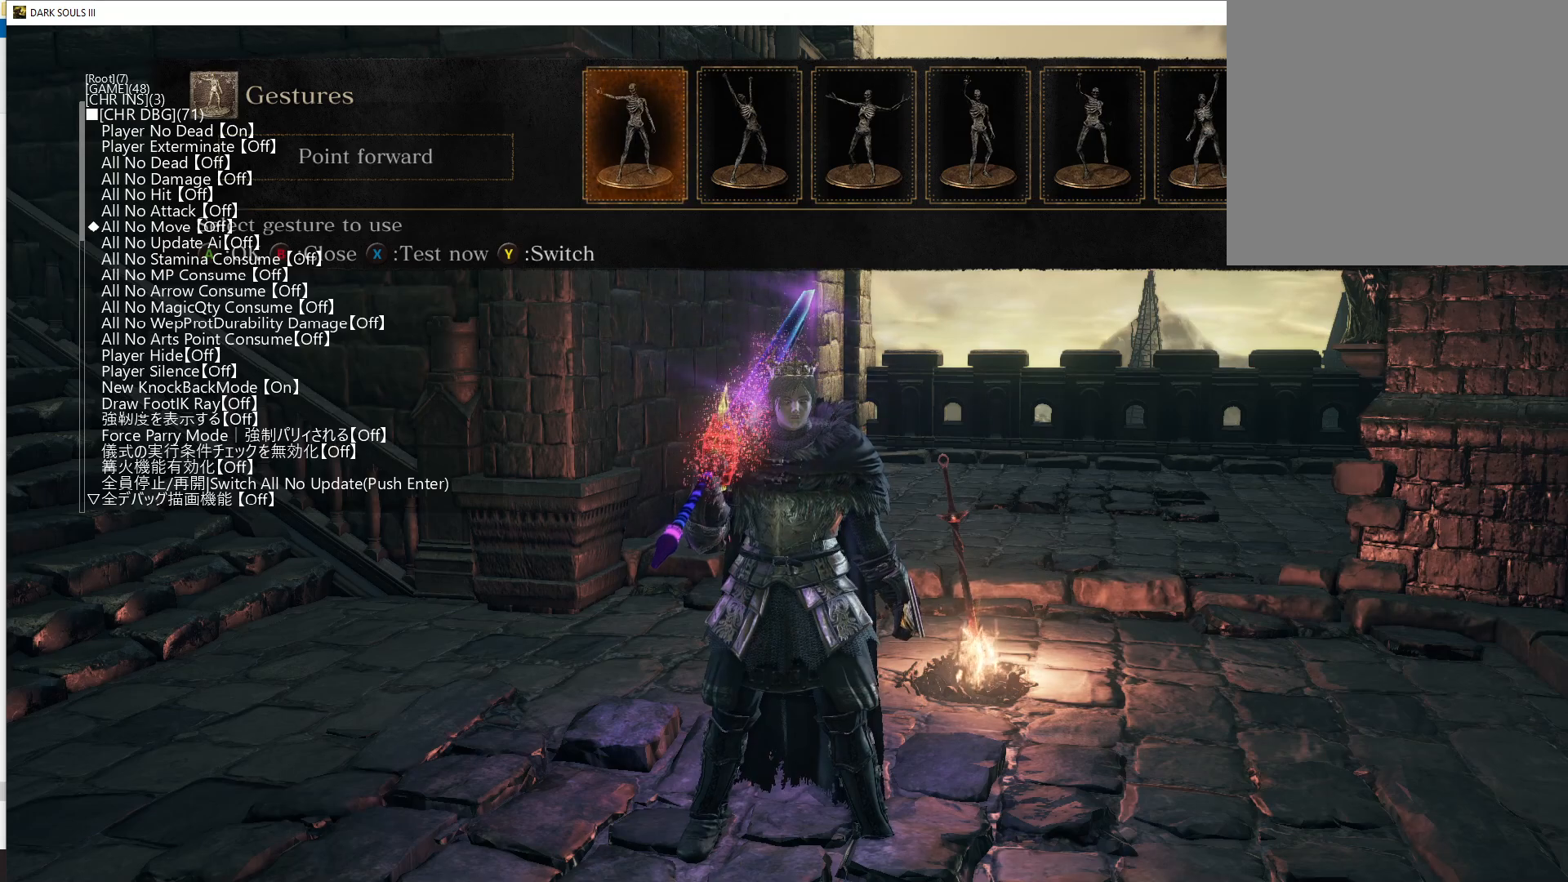
{"buttons": [], "left_stick": "center", "right_stick": "center", "events": []}
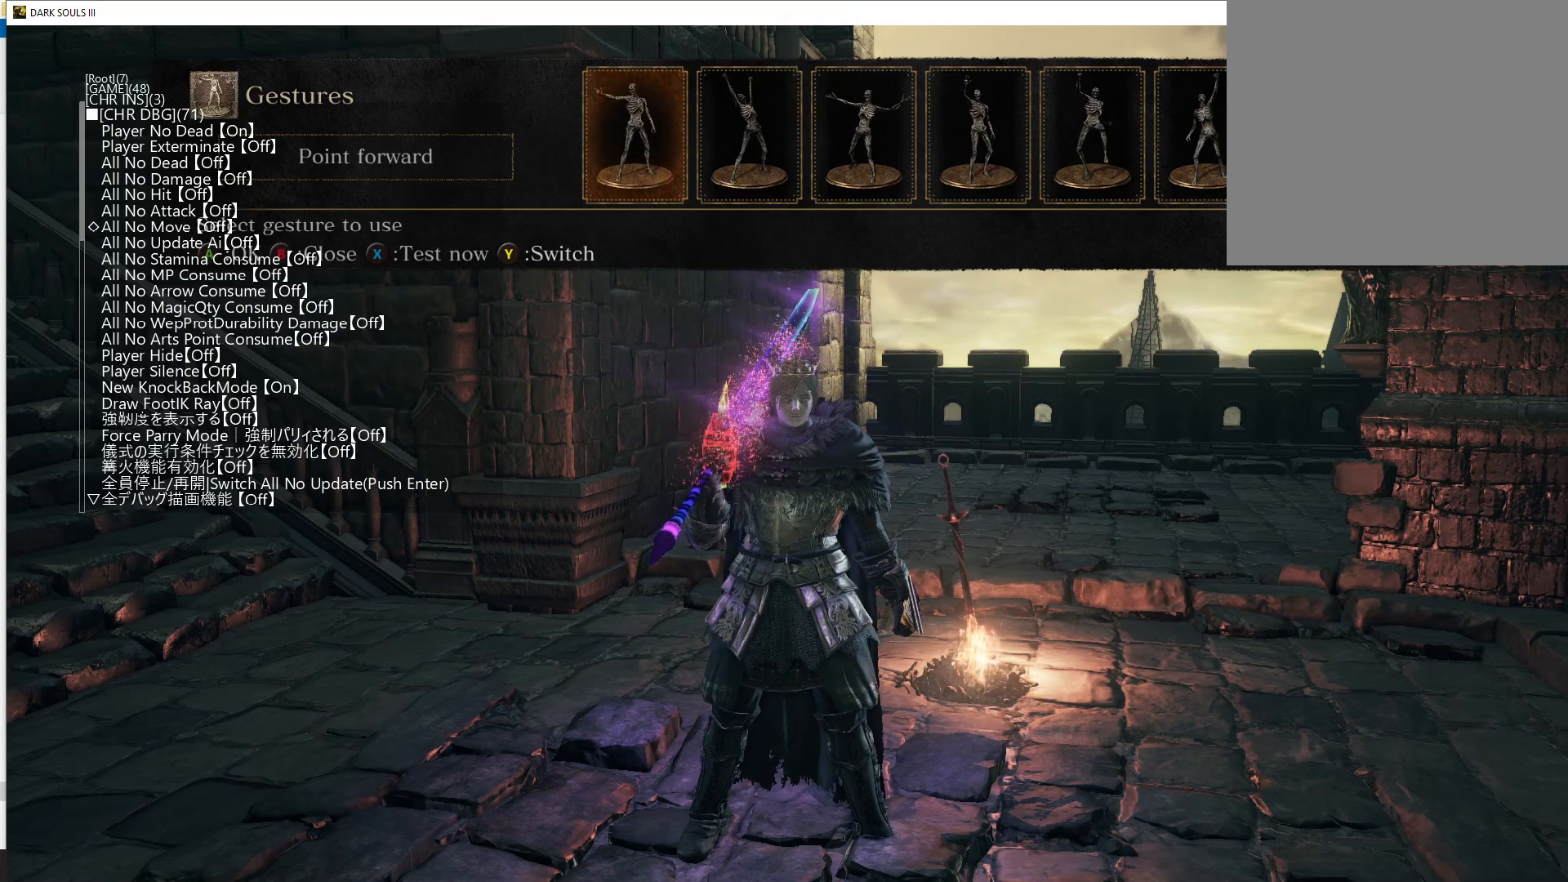
{"buttons": [], "left_stick": "center", "right_stick": "center", "events": []}
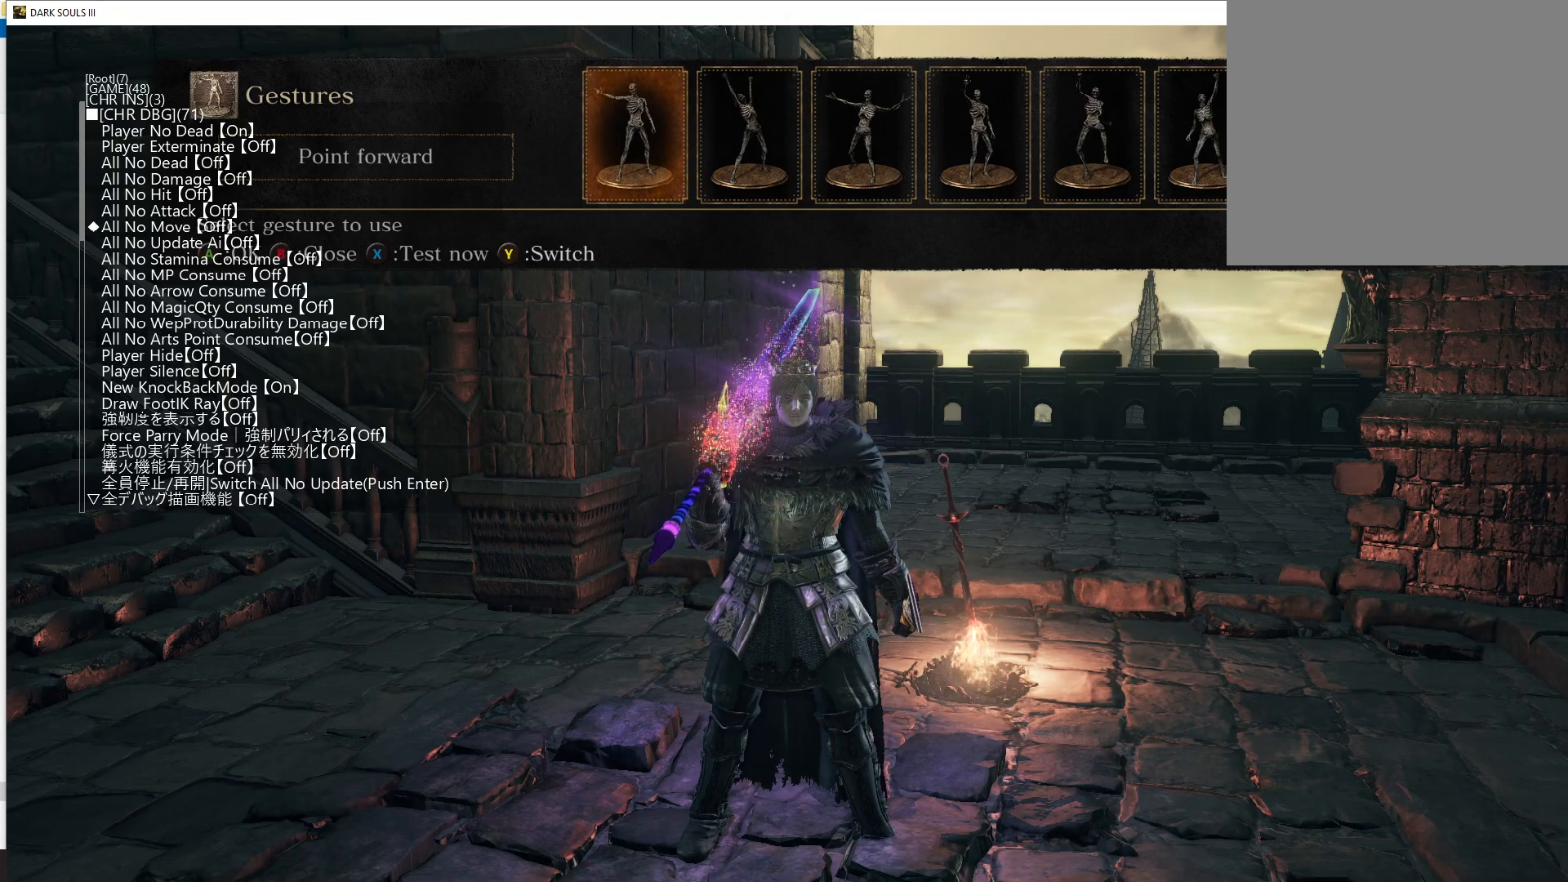
{"buttons": ["DPAD_RIGHT"], "left_stick": "center", "right_stick": "center", "events": [[233, "DPAD_UP", "down"], [317, "DPAD_UP", "up"], [467, "DPAD_RIGHT", "down"]]}
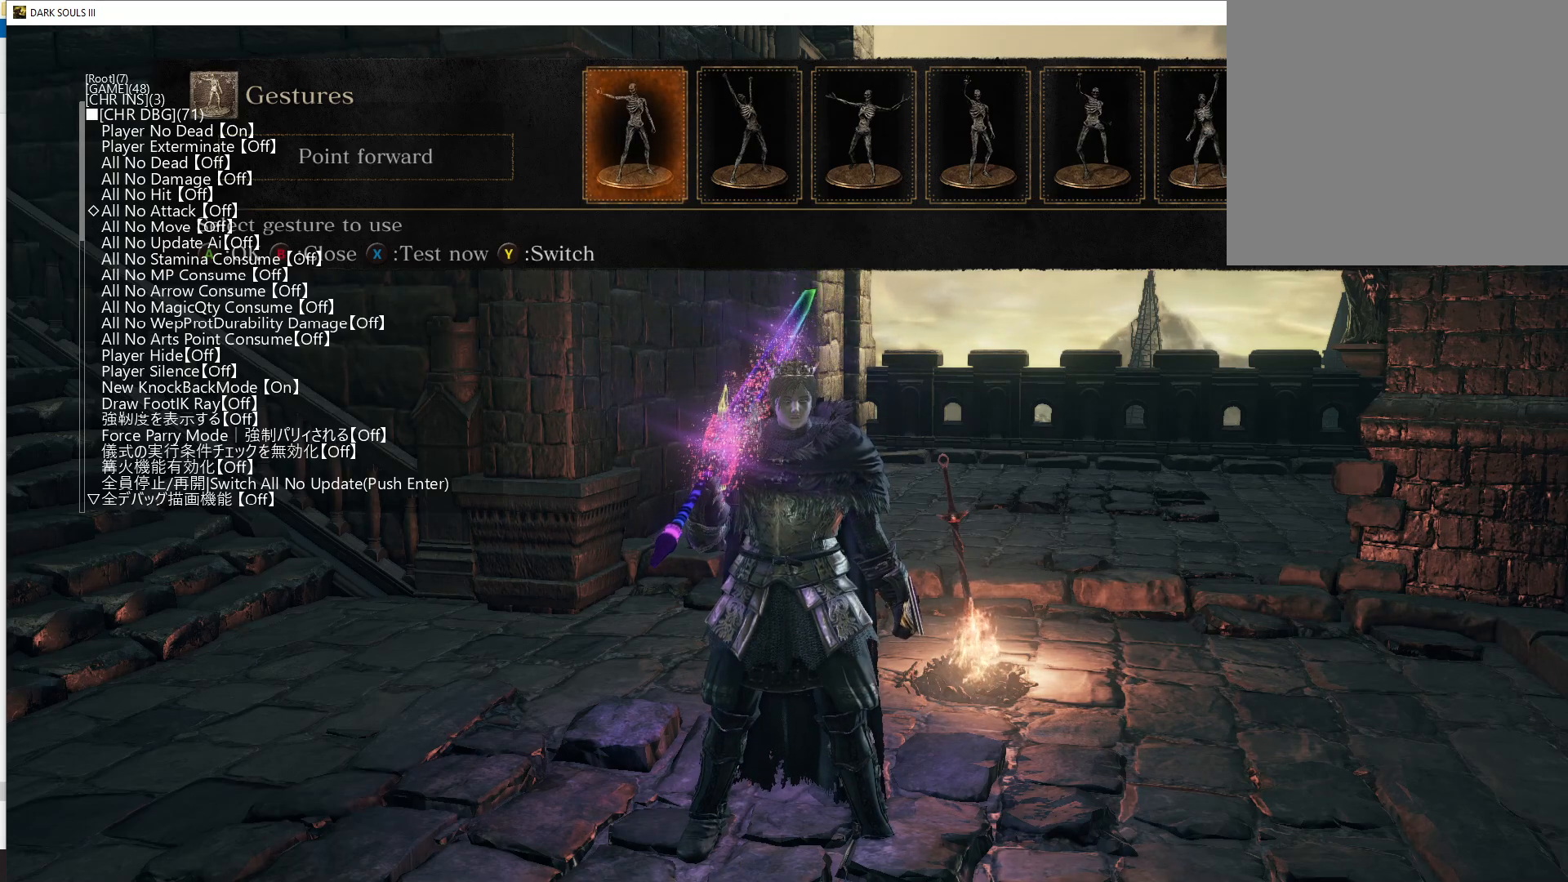
{"buttons": ["DPAD_RIGHT"], "left_stick": "center", "right_stick": "center", "events": [[67, "DPAD_RIGHT", "up"], [183, "DPAD_DOWN", "down"], [250, "DPAD_DOWN", "up"], [417, "DPAD_RIGHT", "down"]]}
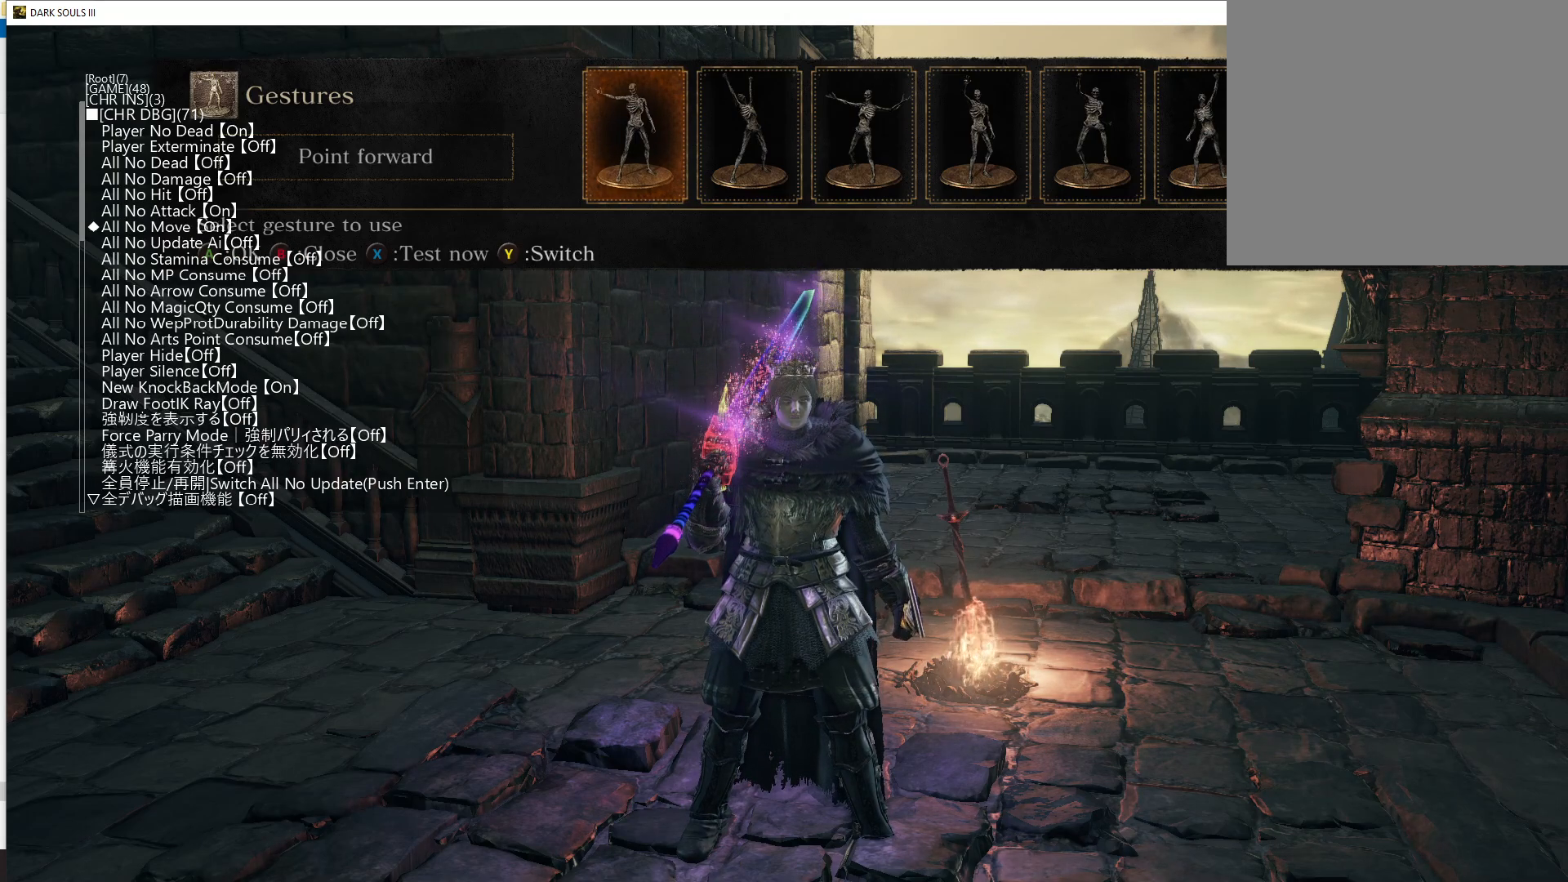
{"buttons": [], "left_stick": "center", "right_stick": "center", "events": [[17, "DPAD_RIGHT", "up"]]}
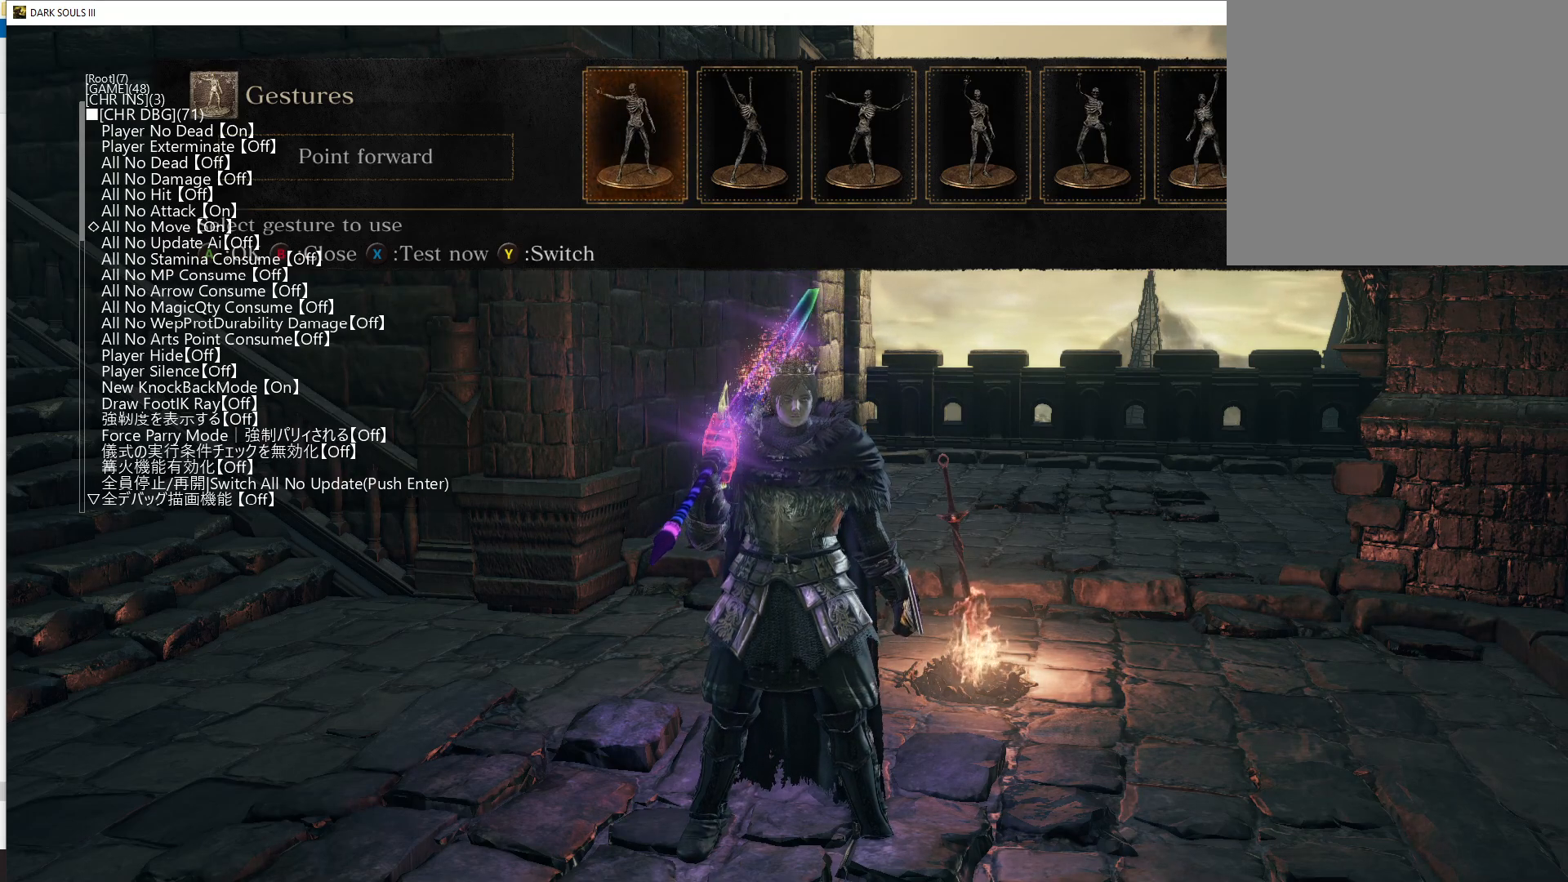
{"buttons": [], "left_stick": "center", "right_stick": "center", "events": []}
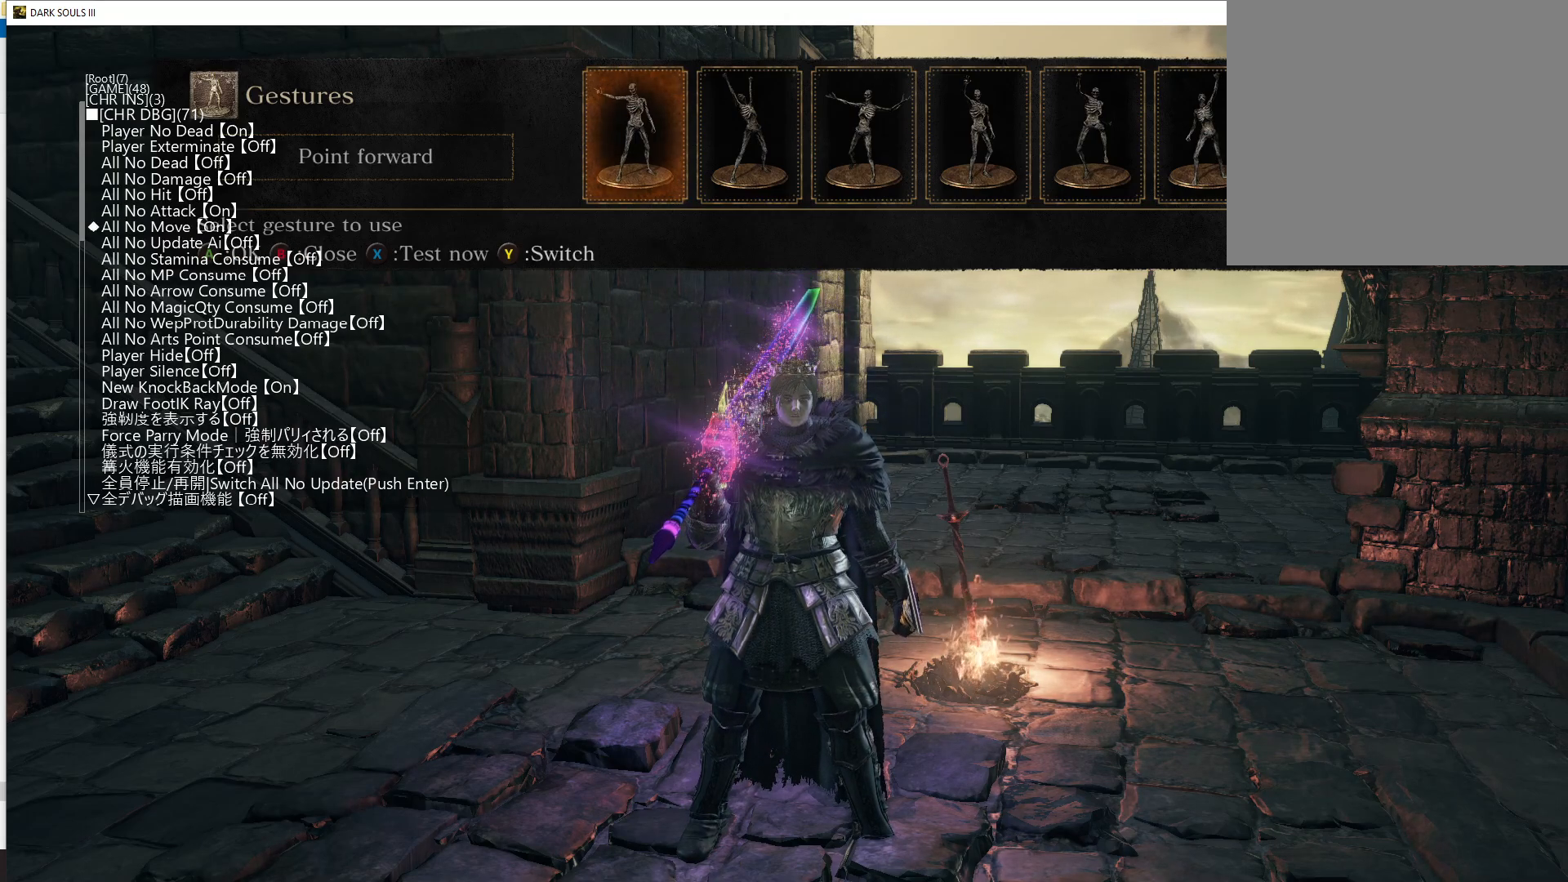
{"buttons": [], "left_stick": "center", "right_stick": "center", "events": []}
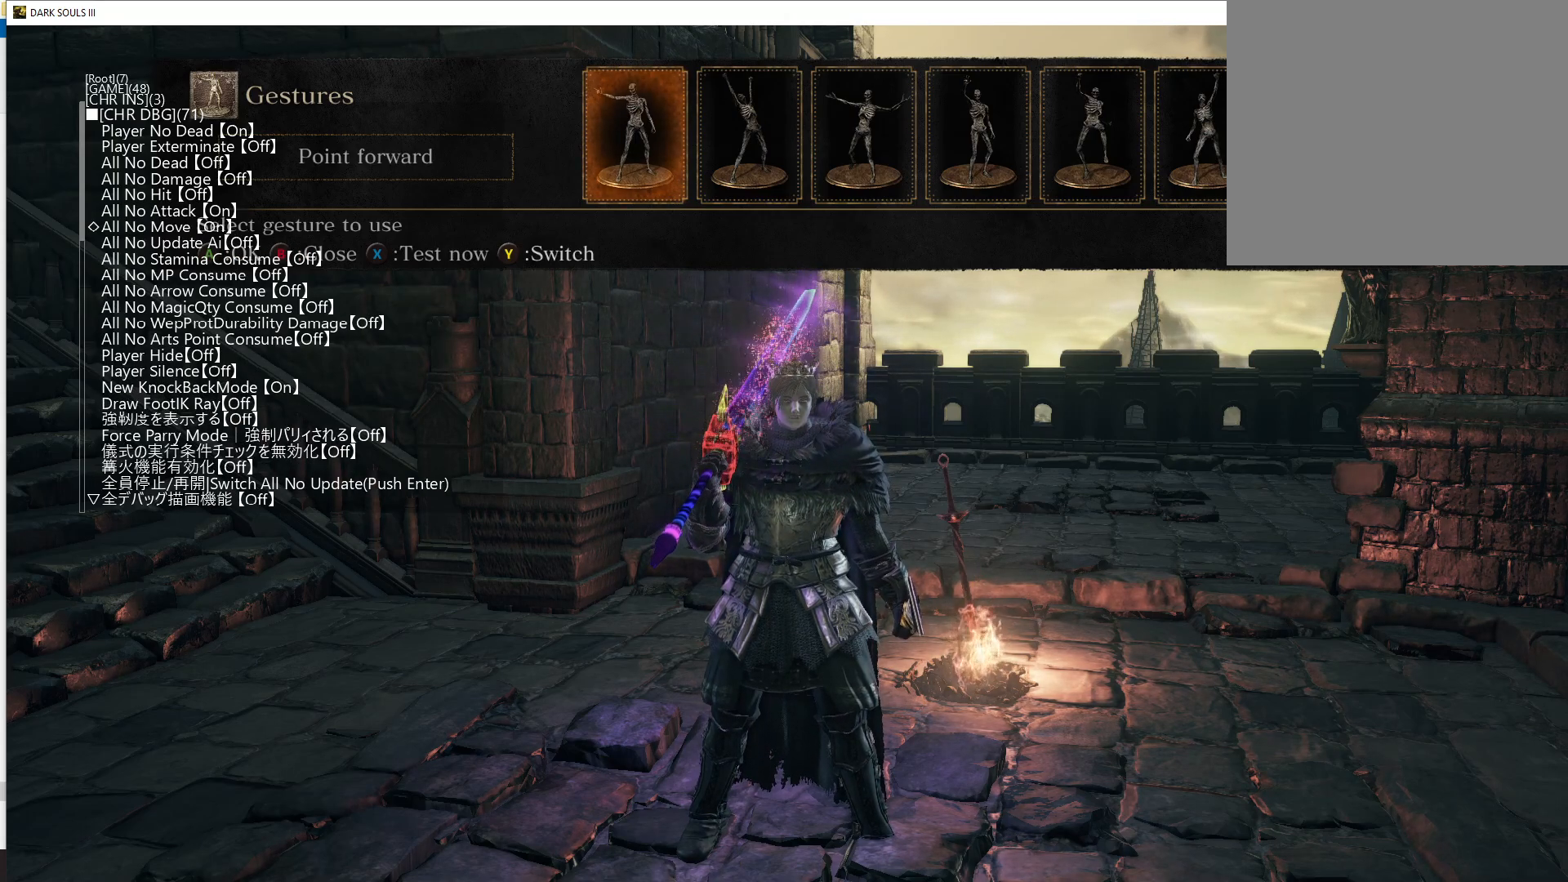
{"buttons": [], "left_stick": "center", "right_stick": "center", "events": []}